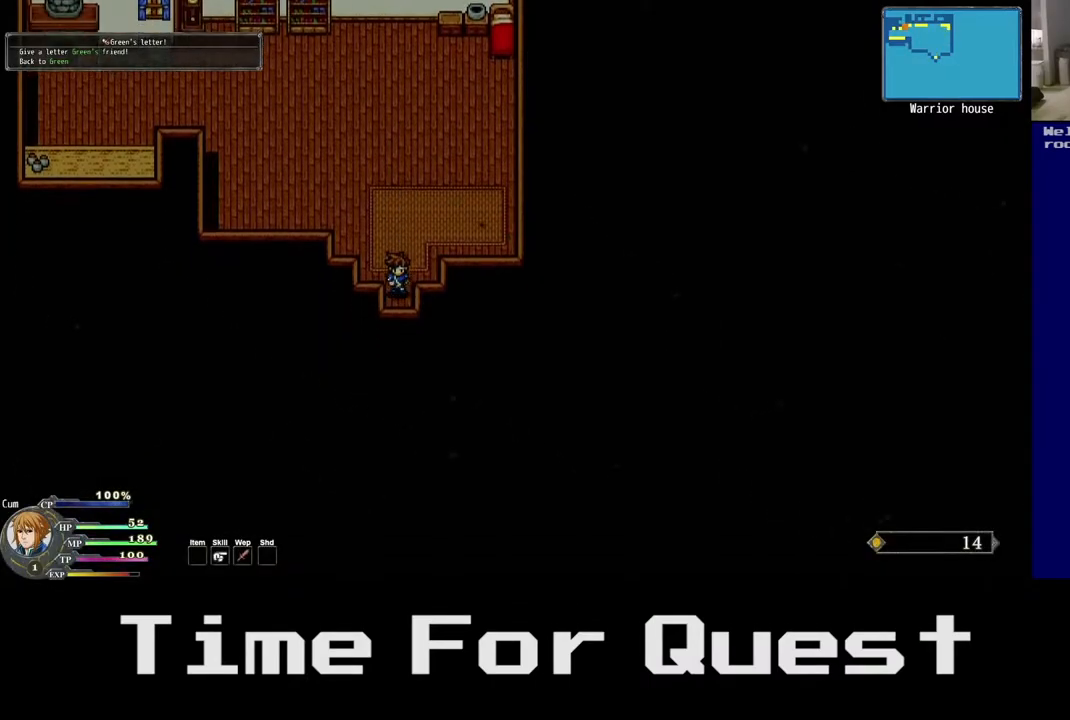
Gameplay with a controller (Xbox layout); each line is a JSON object with the inputs held at the frame after it. "events" lists button and stick changes between this image and that frame as [ms after this image, input, new state], when the widget could be followed in between. Not read: left_stick.
{"buttons": ["DPAD_DOWN"], "right_stick": "center", "events": []}
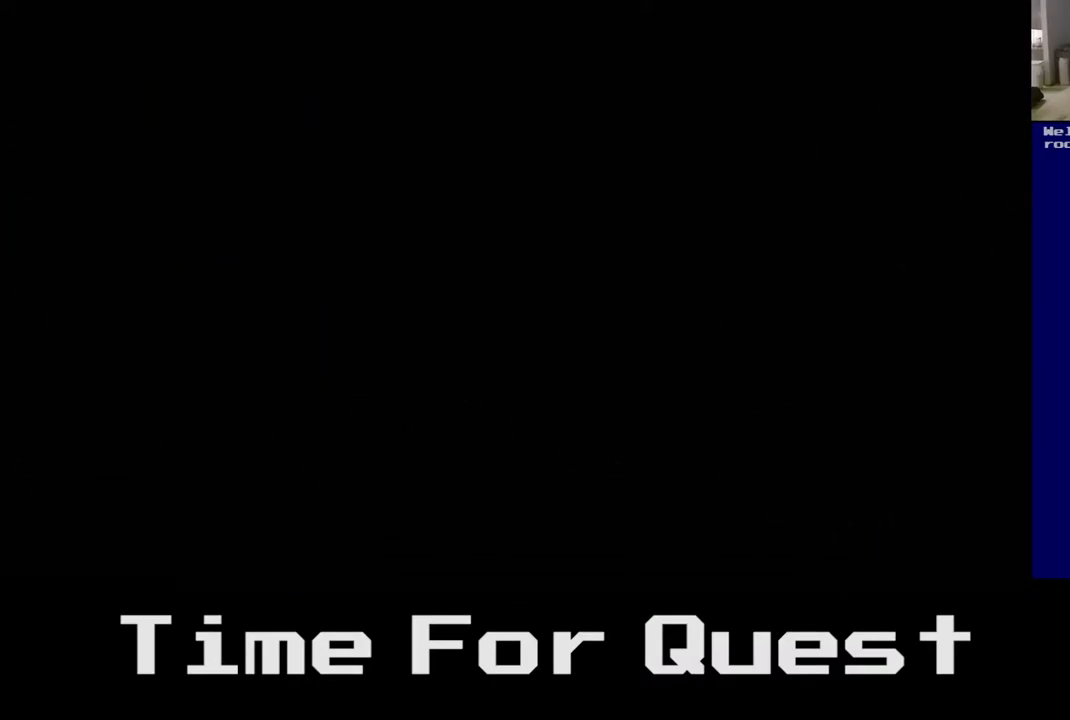
{"buttons": ["DPAD_DOWN"], "right_stick": "center", "events": []}
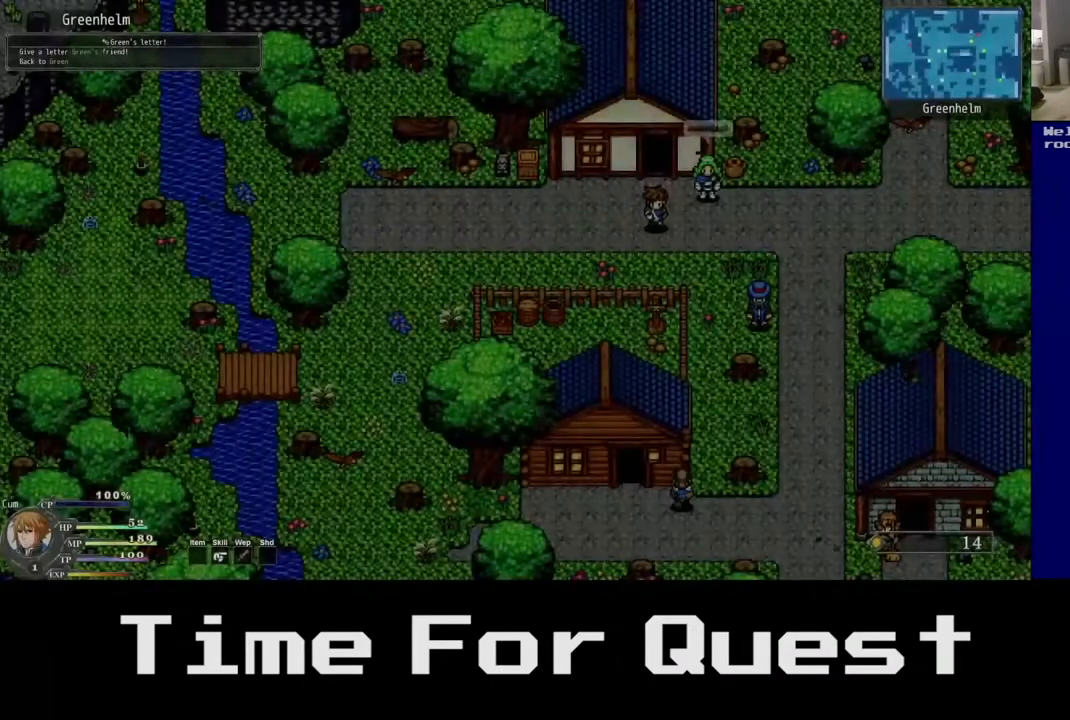
{"buttons": ["DPAD_DOWN", "DPAD_LEFT"], "right_stick": "center", "events": [[133, "DPAD_LEFT", "down"]]}
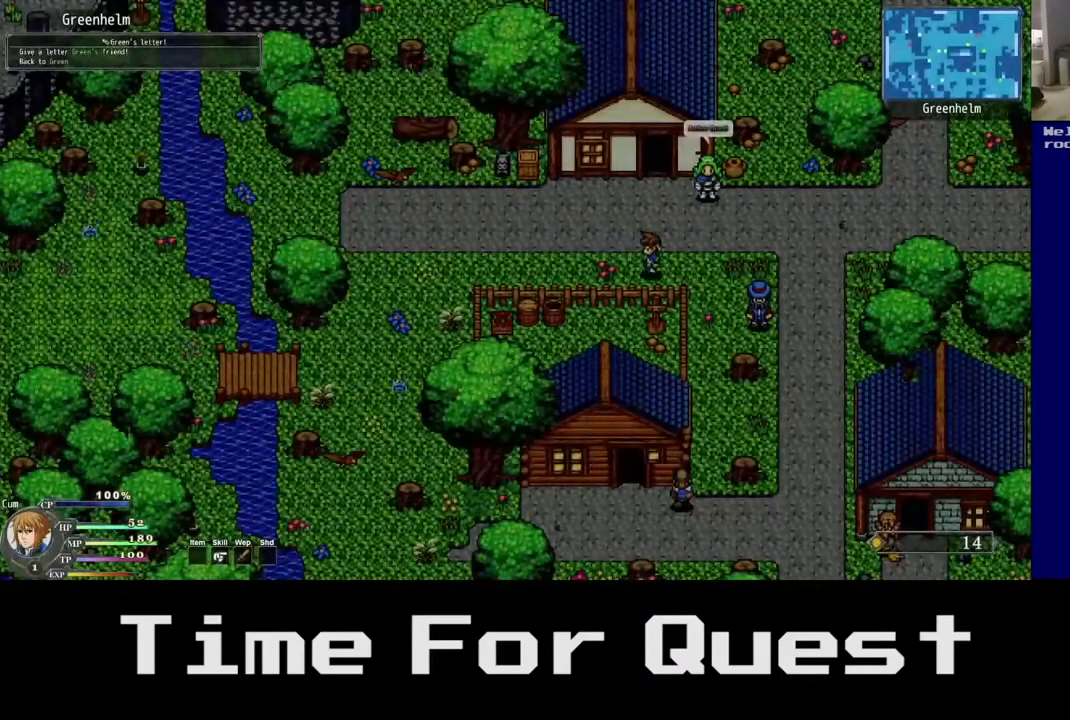
{"buttons": ["DPAD_LEFT"], "right_stick": "center", "events": [[200, "DPAD_DOWN", "up"]]}
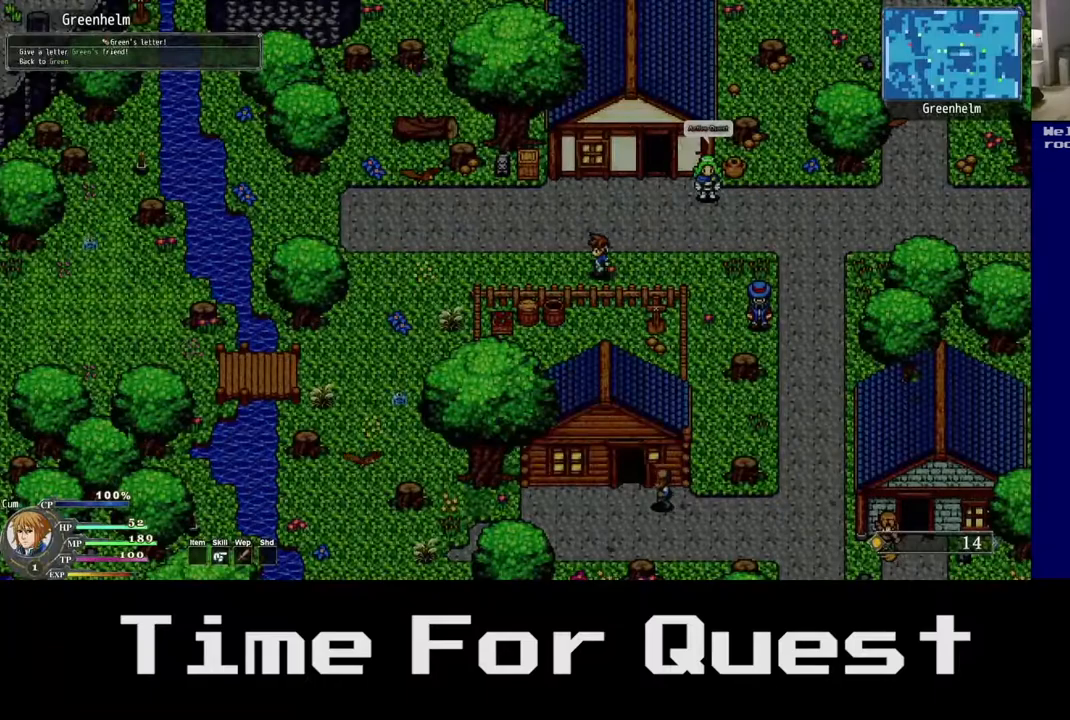
{"buttons": ["DPAD_LEFT"], "right_stick": "center", "events": []}
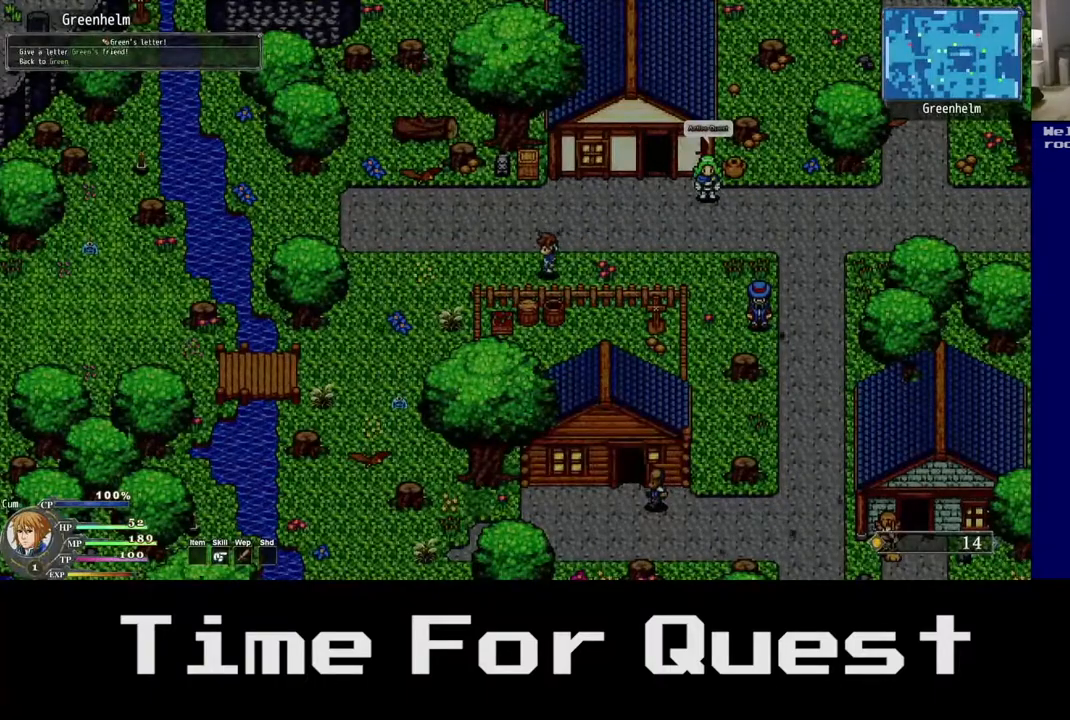
{"buttons": ["DPAD_LEFT"], "right_stick": "center", "events": []}
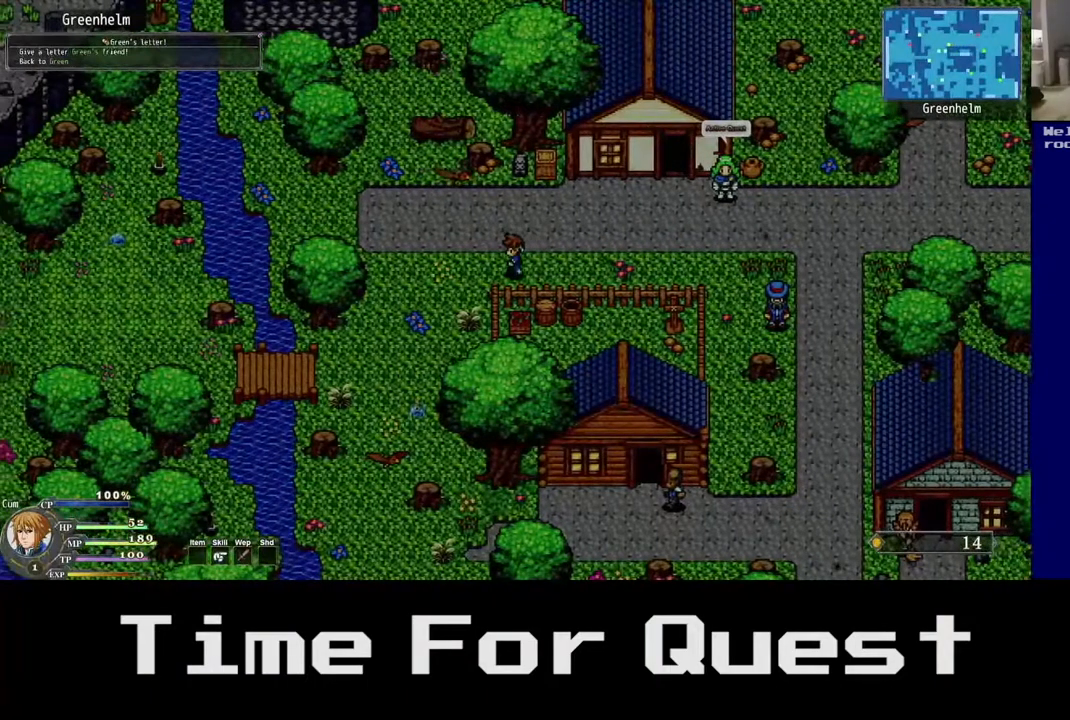
{"buttons": ["DPAD_DOWN", "DPAD_LEFT"], "right_stick": "center", "events": [[450, "DPAD_DOWN", "down"]]}
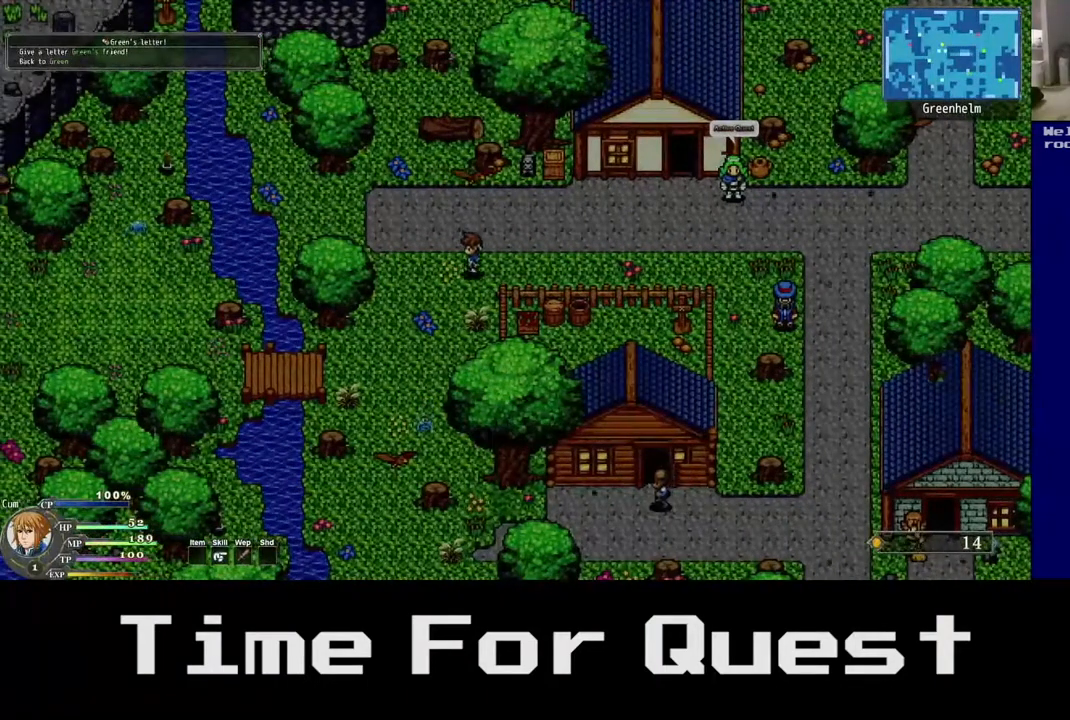
{"buttons": ["DPAD_DOWN", "DPAD_LEFT"], "right_stick": "center", "events": []}
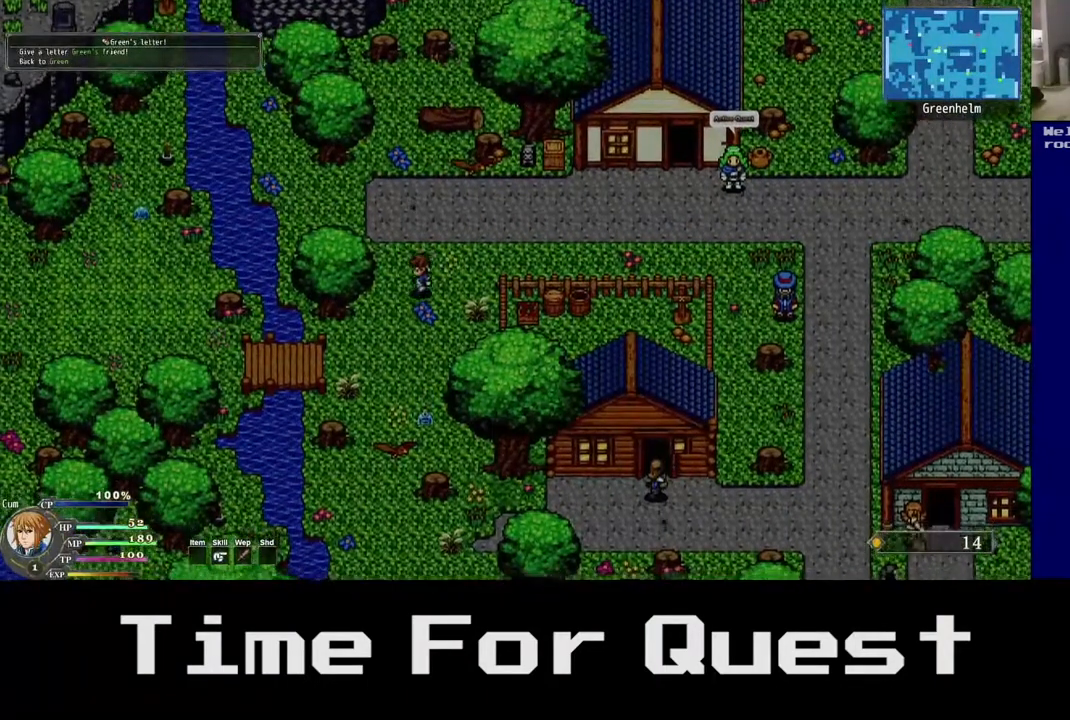
{"buttons": ["DPAD_DOWN", "DPAD_LEFT"], "right_stick": "center", "events": []}
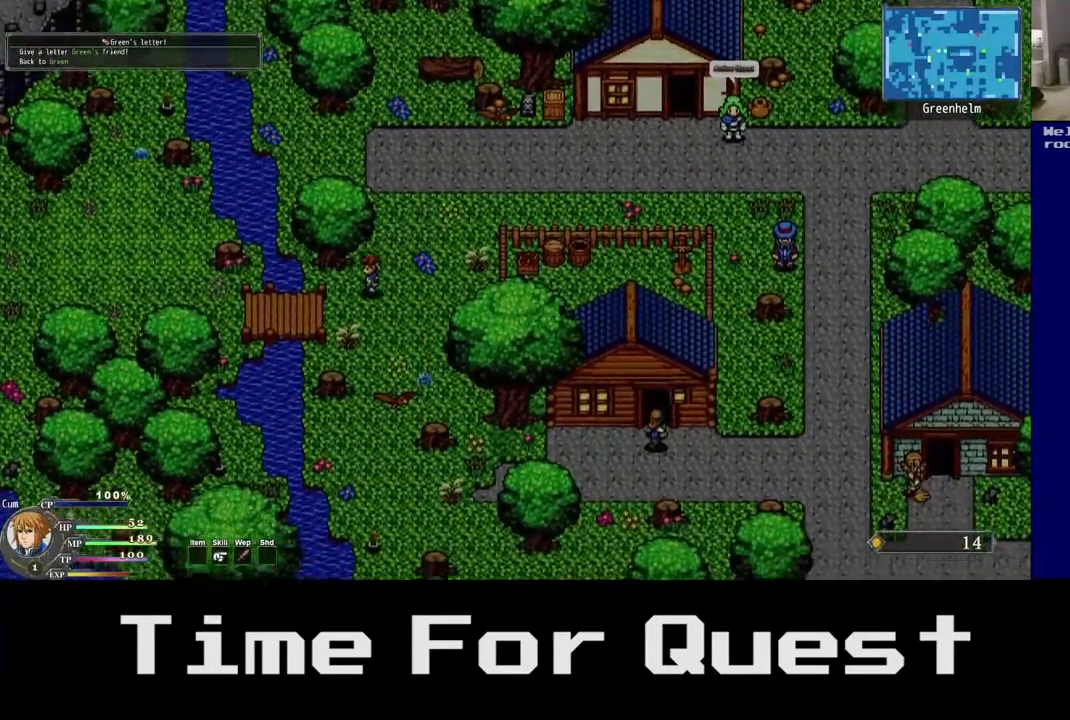
{"buttons": ["DPAD_DOWN", "DPAD_LEFT"], "right_stick": "center", "events": []}
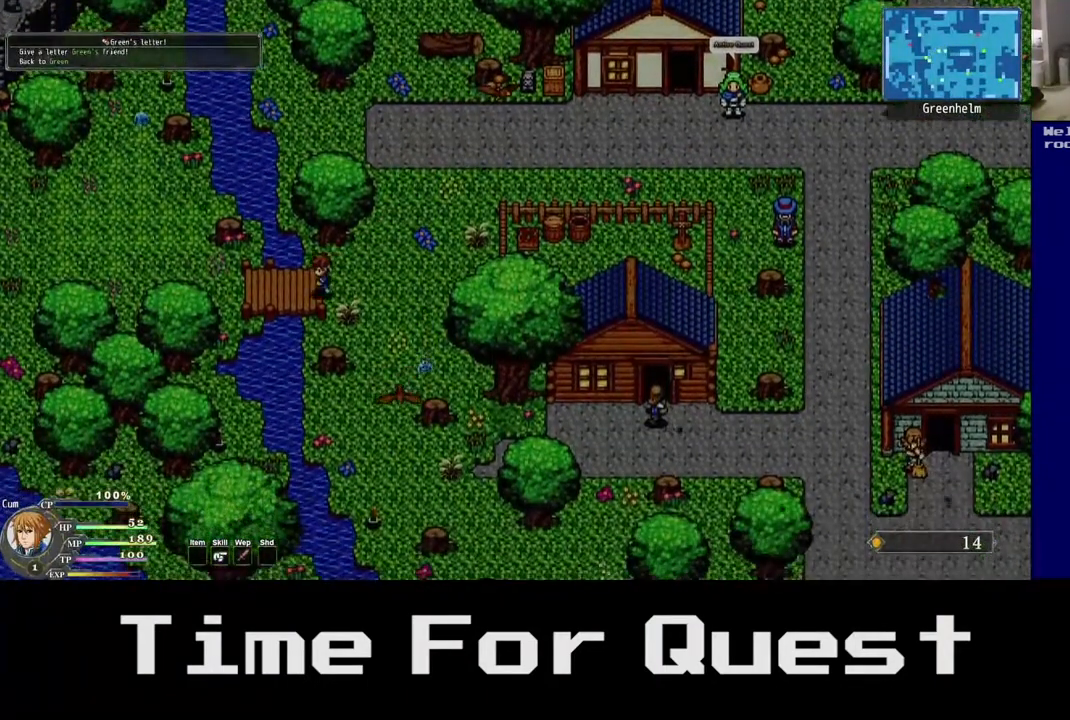
{"buttons": ["DPAD_LEFT"], "right_stick": "center", "events": [[33, "DPAD_DOWN", "up"]]}
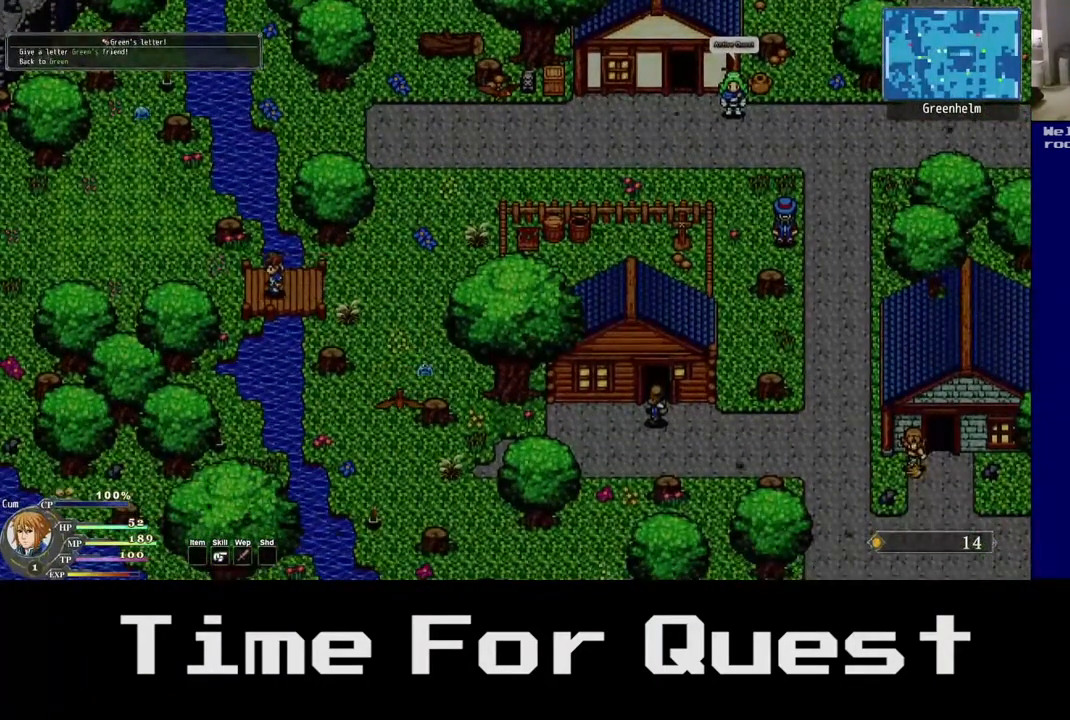
{"buttons": ["DPAD_UP", "DPAD_LEFT"], "right_stick": "center", "events": [[317, "DPAD_UP", "down"]]}
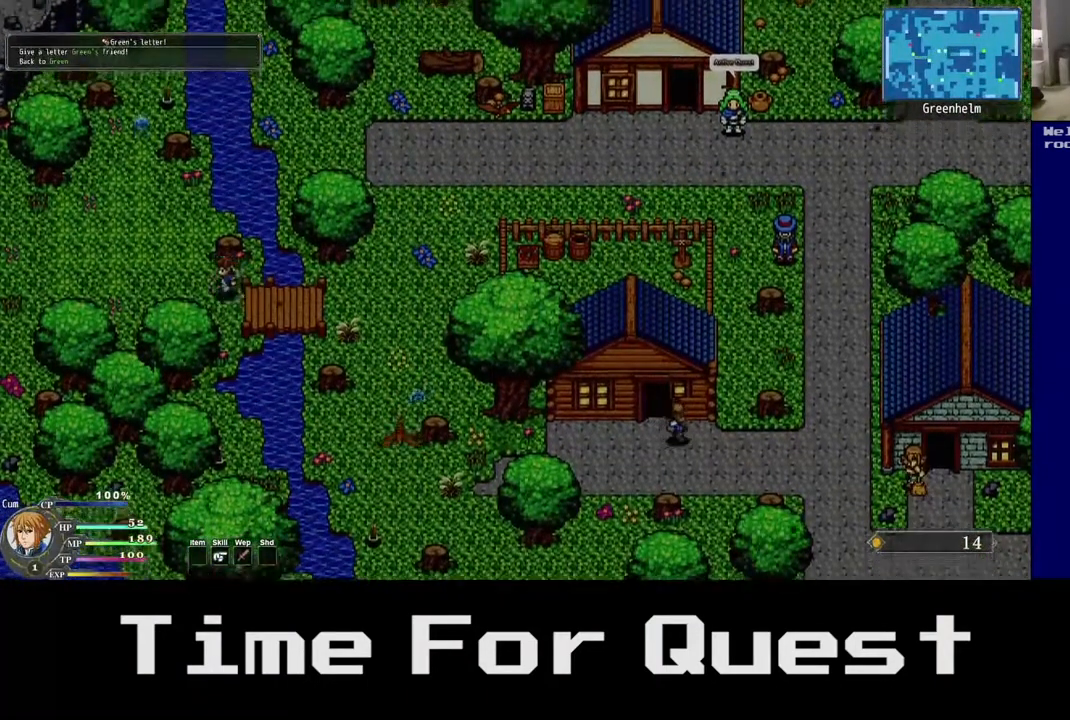
{"buttons": ["DPAD_UP", "DPAD_LEFT"], "right_stick": "center", "events": []}
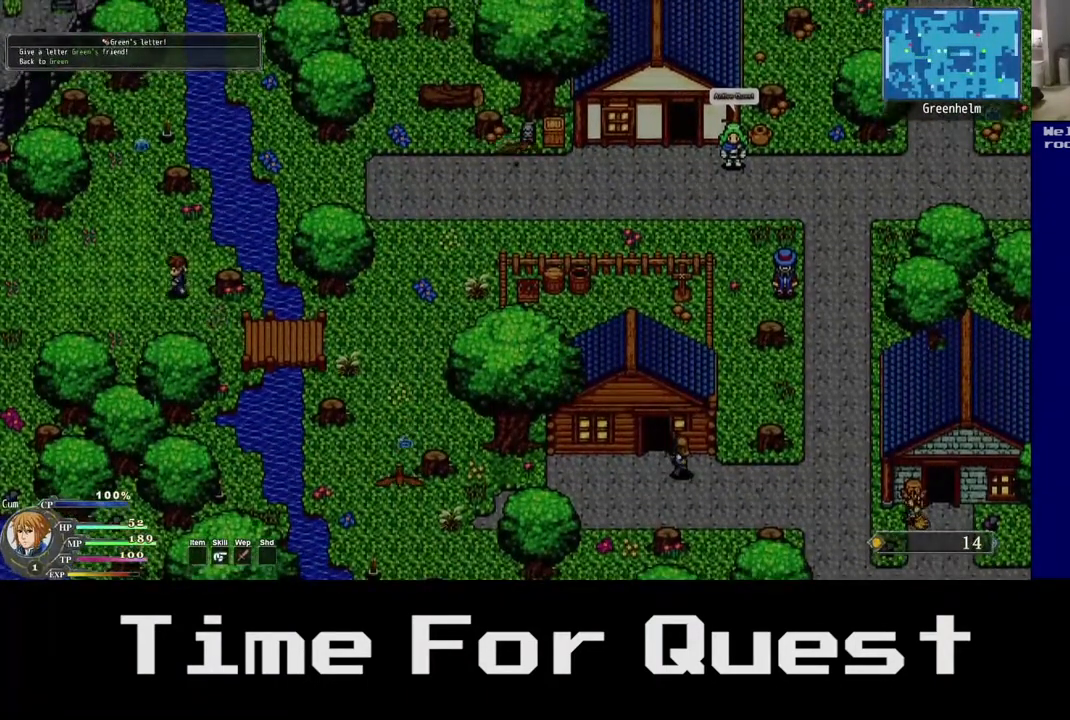
{"buttons": ["DPAD_LEFT"], "right_stick": "center", "events": [[433, "DPAD_UP", "up"]]}
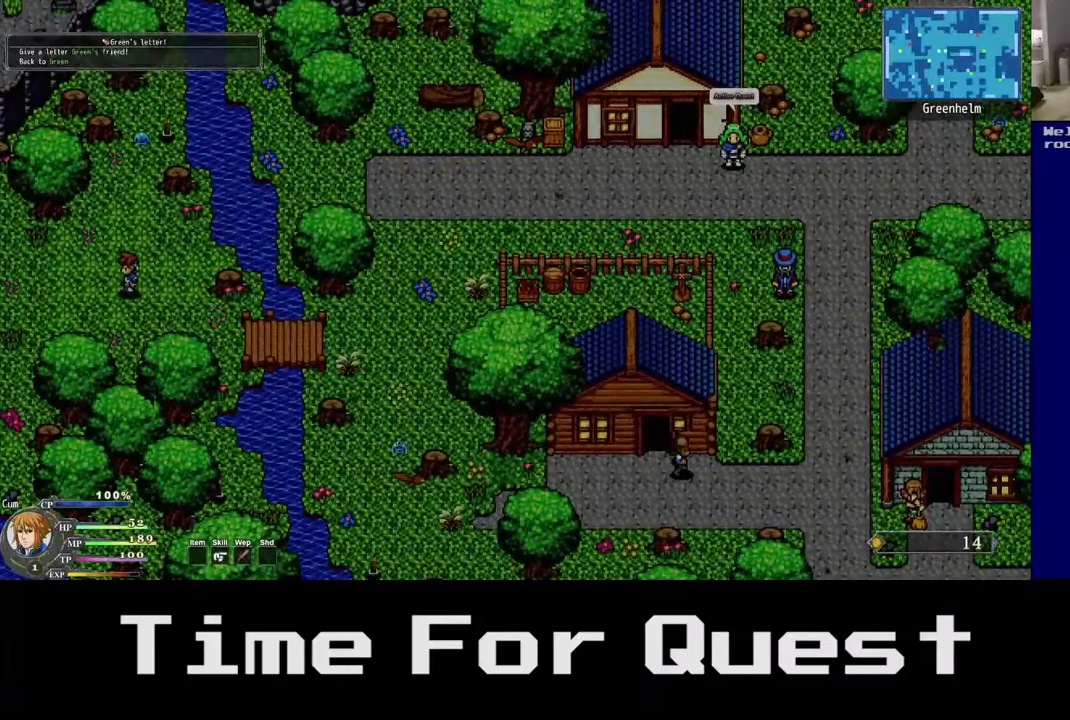
{"buttons": ["DPAD_LEFT"], "right_stick": "center", "events": []}
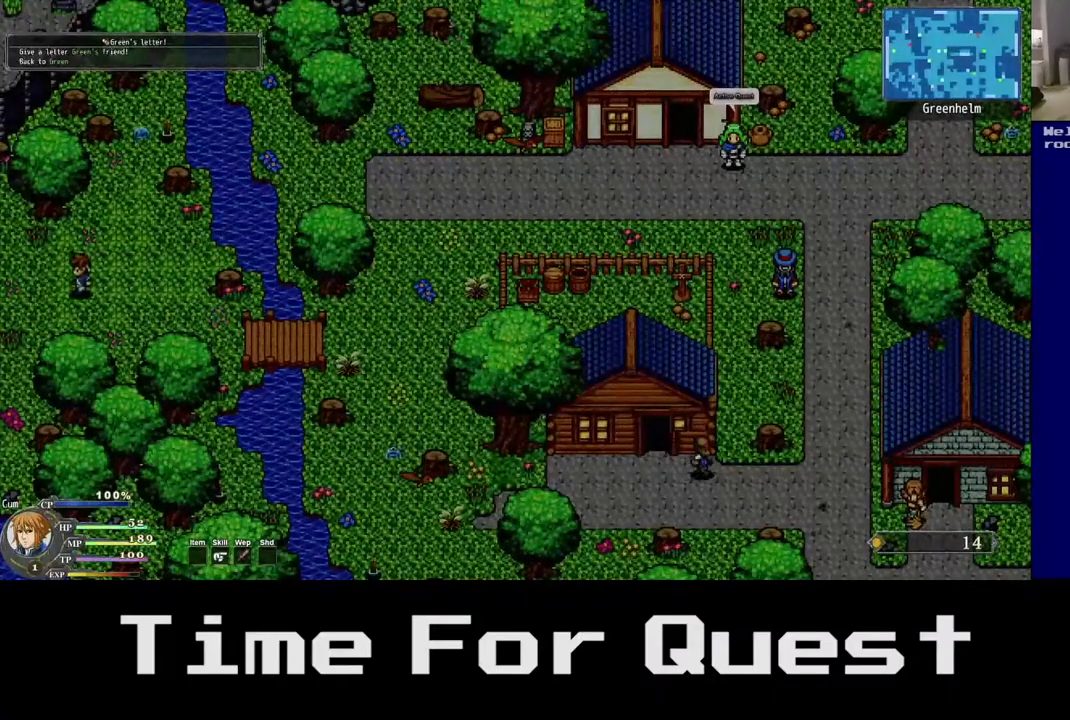
{"buttons": ["DPAD_LEFT"], "right_stick": "center", "events": []}
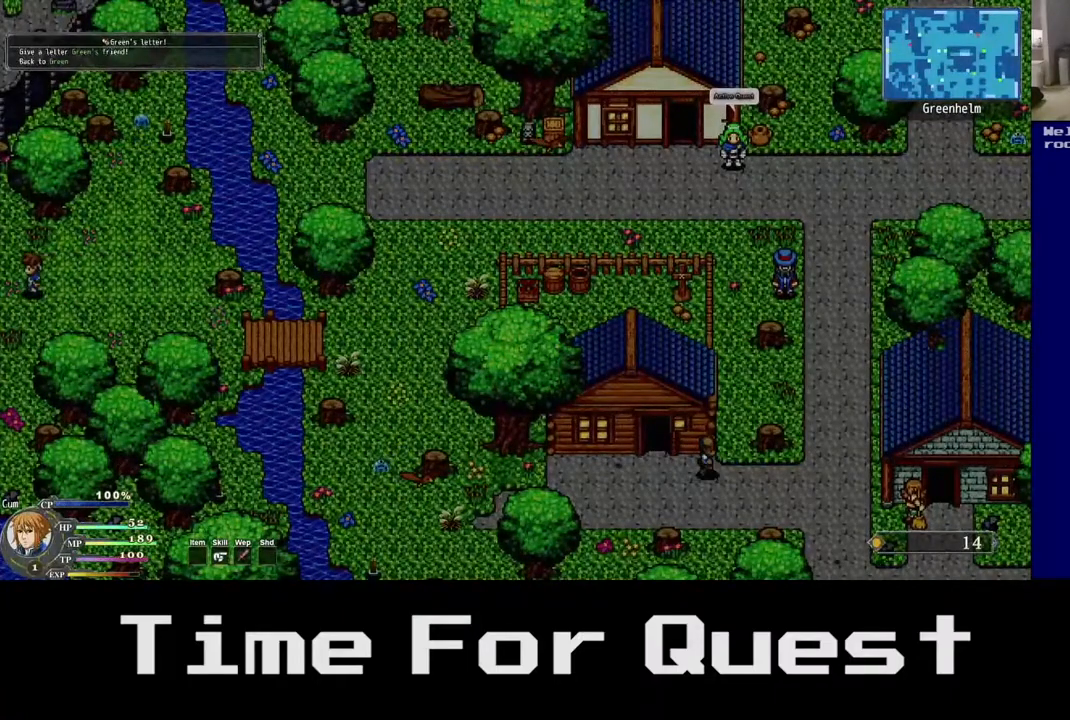
{"buttons": ["DPAD_LEFT"], "right_stick": "center", "events": []}
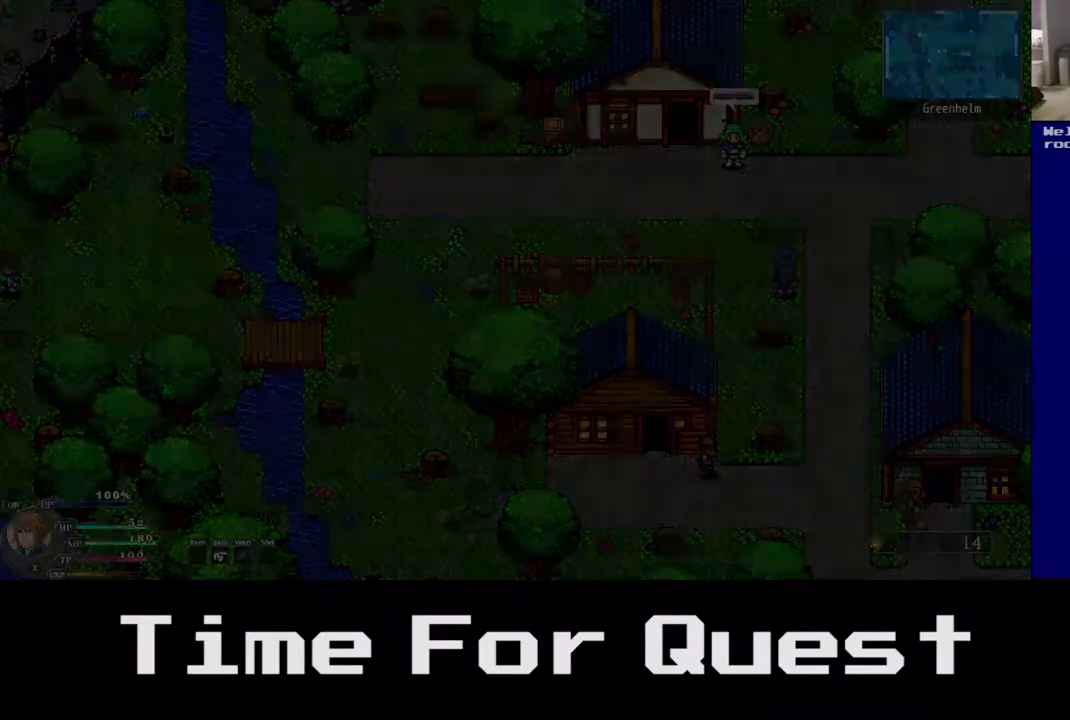
{"buttons": ["DPAD_LEFT"], "right_stick": "center", "events": []}
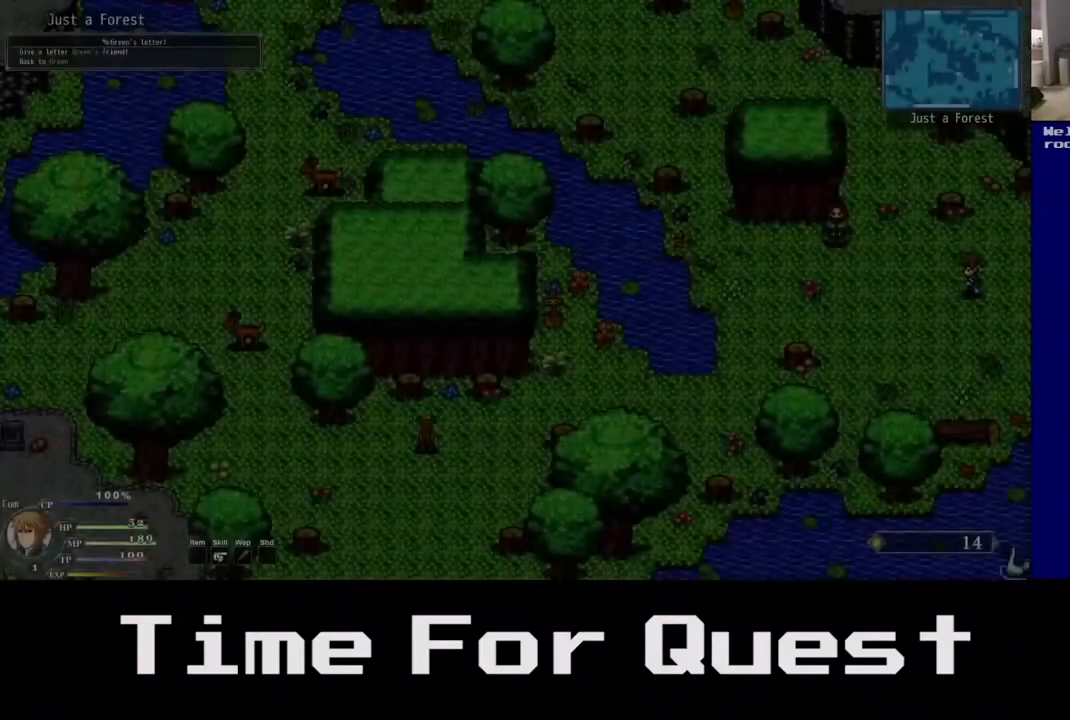
{"buttons": ["DPAD_LEFT"], "right_stick": "center", "events": []}
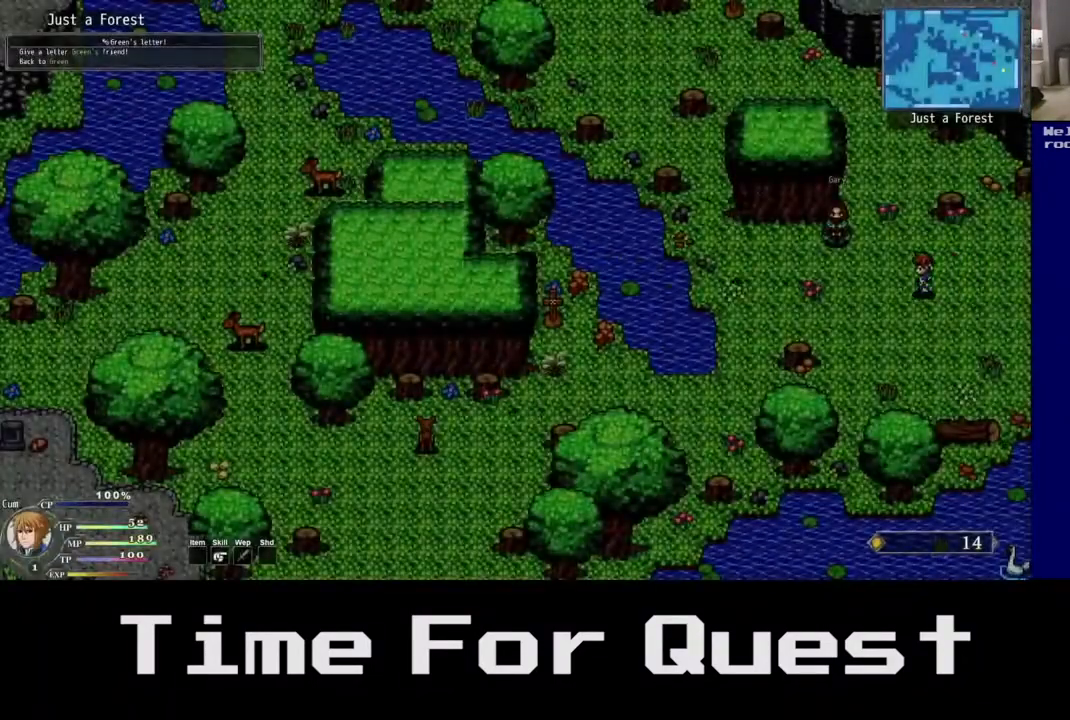
{"buttons": ["DPAD_LEFT"], "right_stick": "center", "events": []}
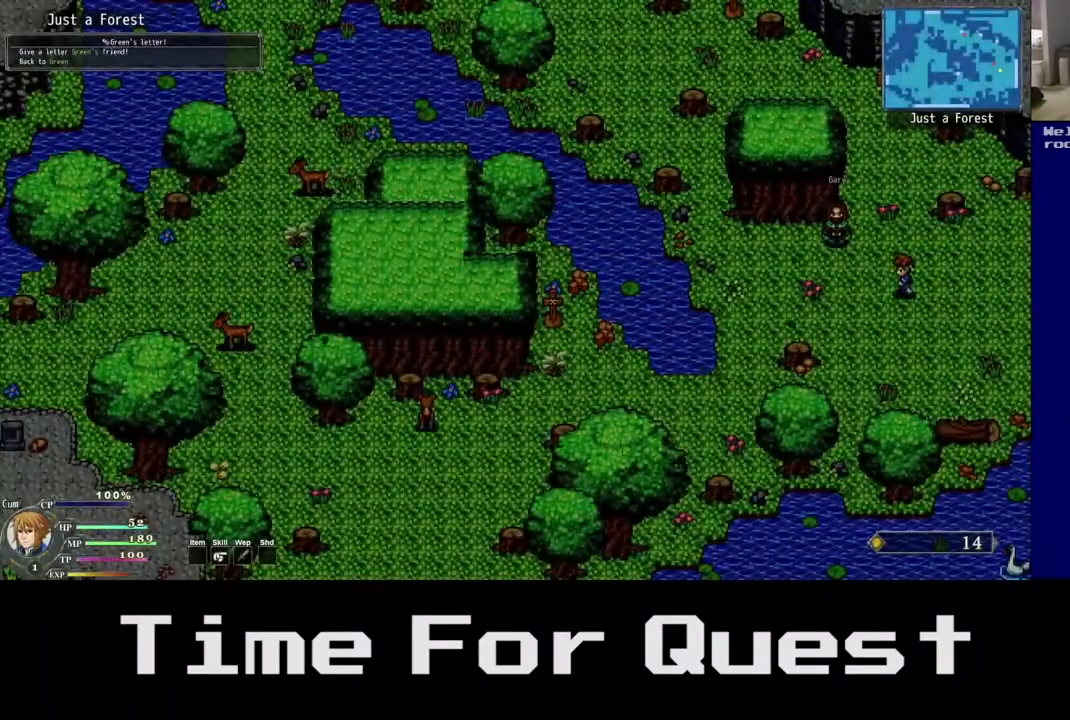
{"buttons": ["DPAD_LEFT"], "right_stick": "center", "events": []}
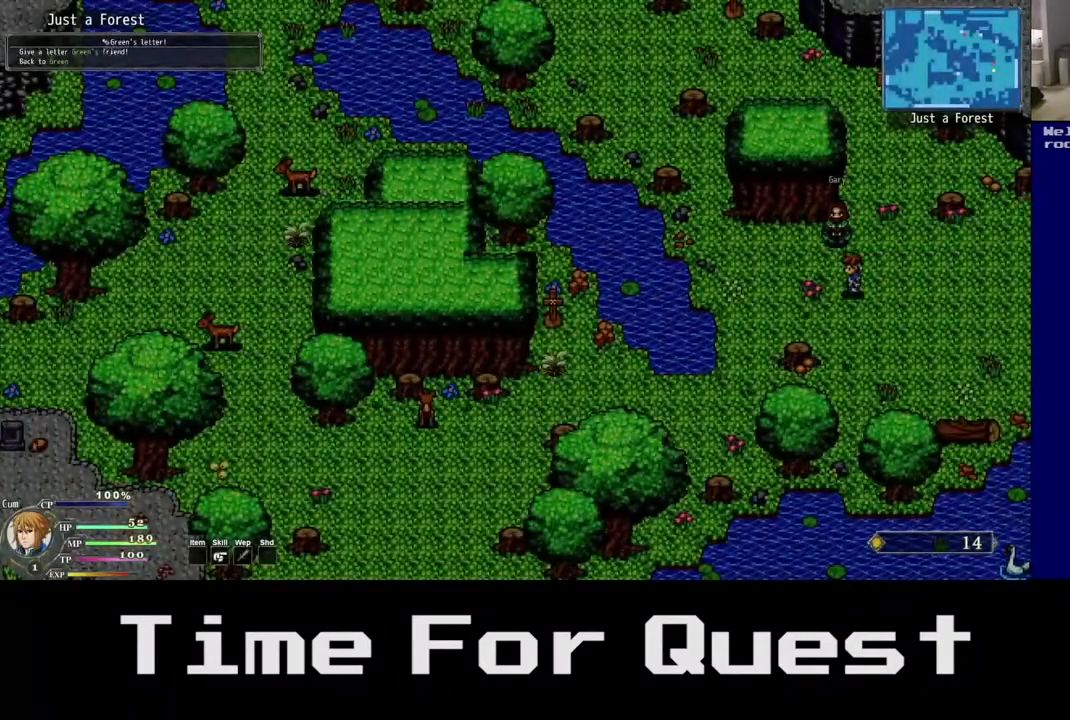
{"buttons": ["DPAD_DOWN", "DPAD_LEFT"], "right_stick": "center", "events": [[217, "DPAD_DOWN", "down"]]}
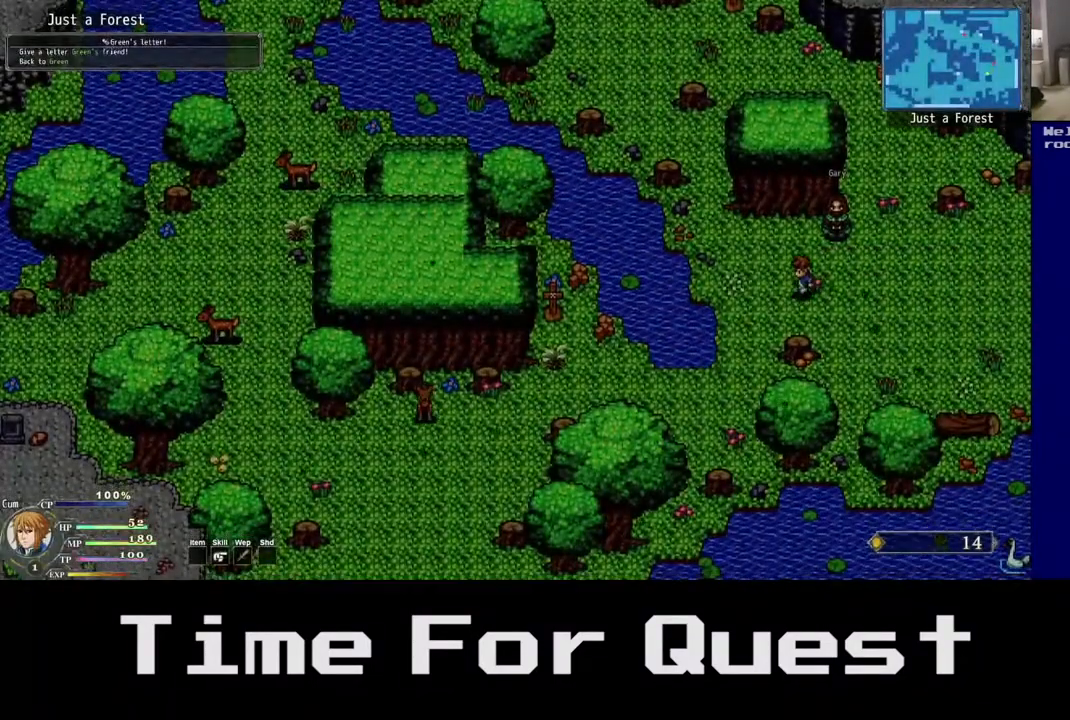
{"buttons": ["DPAD_DOWN", "DPAD_LEFT"], "right_stick": "center", "events": []}
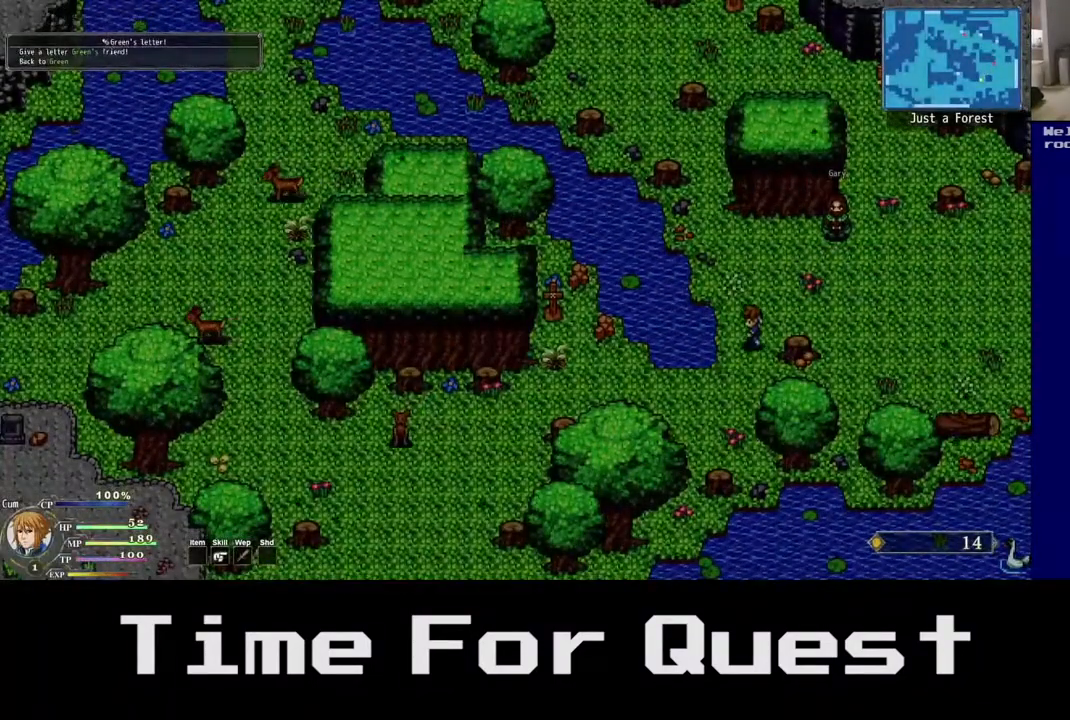
{"buttons": ["DPAD_DOWN", "DPAD_LEFT"], "right_stick": "center", "events": []}
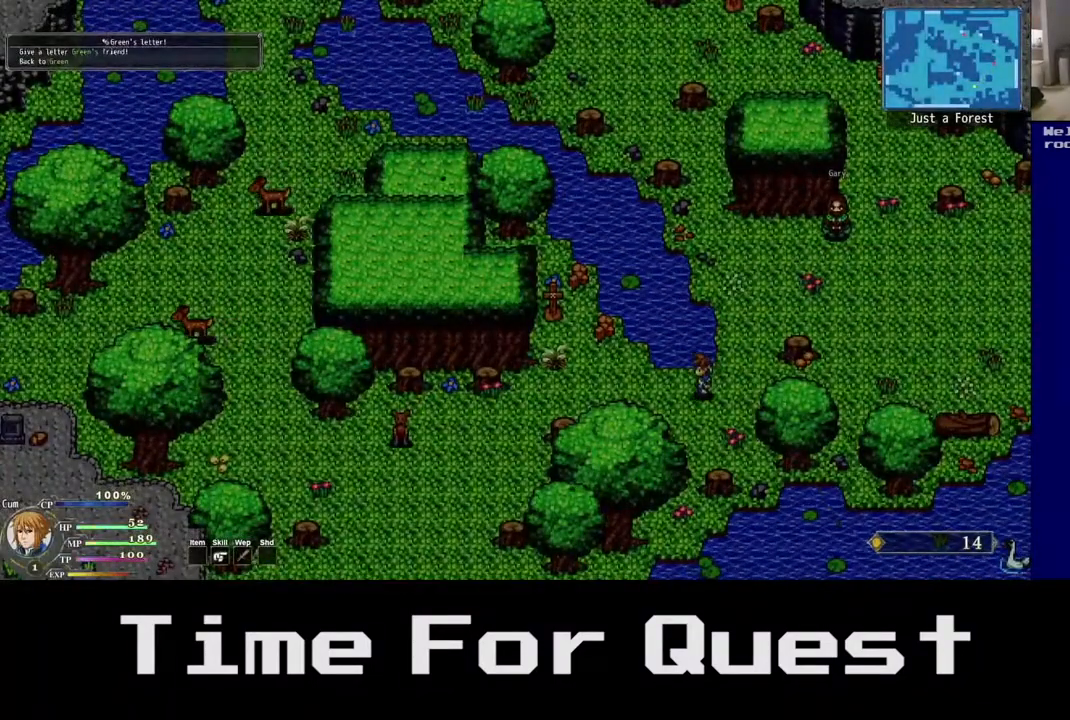
{"buttons": ["DPAD_LEFT"], "right_stick": "center", "events": [[433, "DPAD_DOWN", "up"]]}
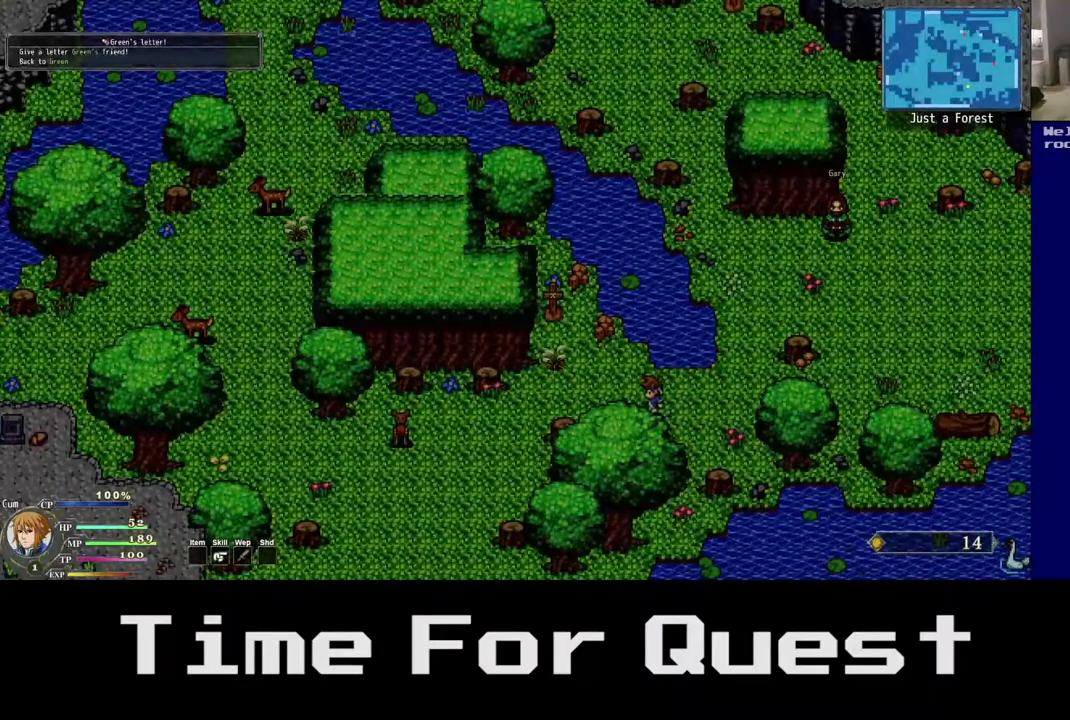
{"buttons": ["DPAD_LEFT"], "right_stick": "center", "events": []}
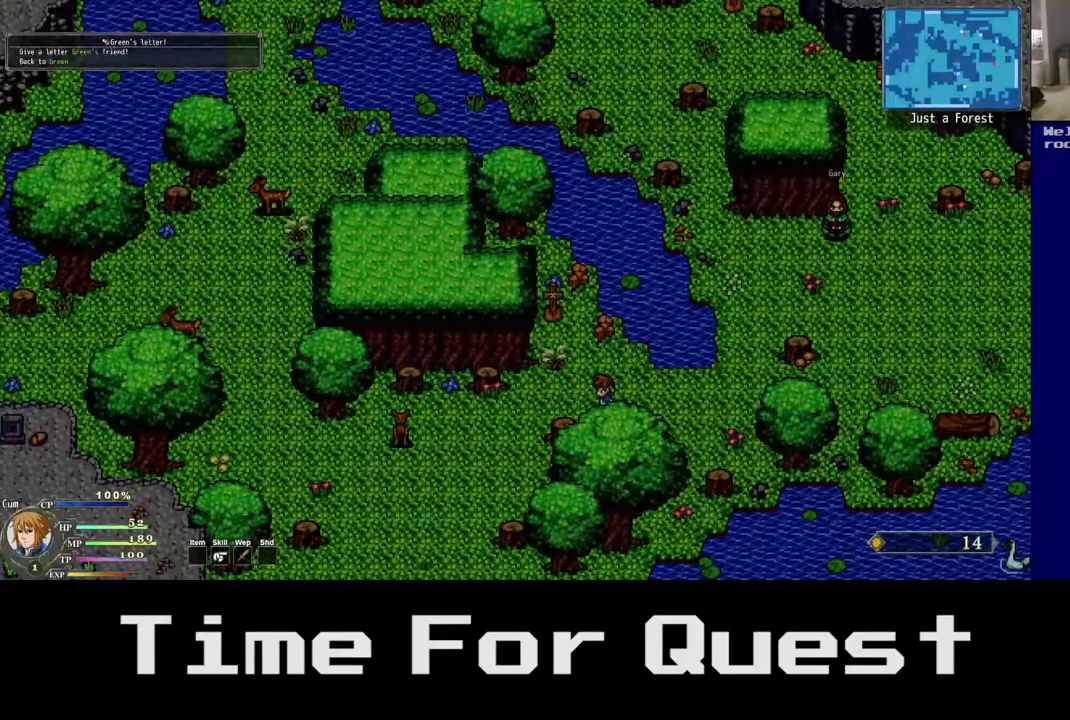
{"buttons": ["DPAD_LEFT"], "right_stick": "center", "events": []}
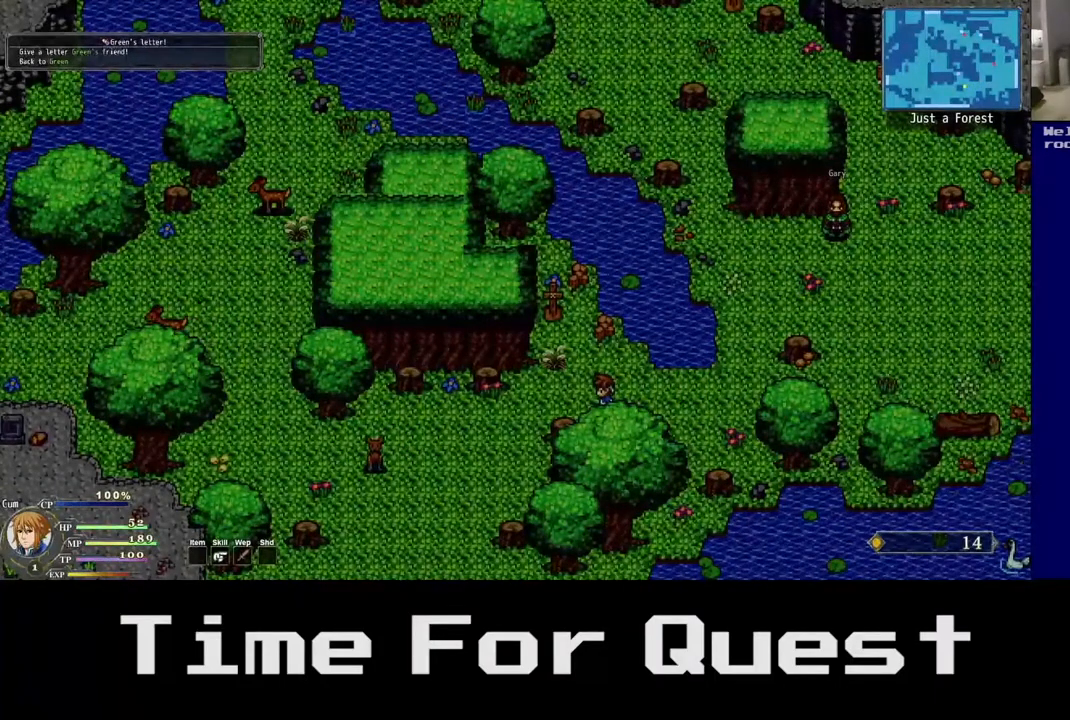
{"buttons": ["DPAD_UP", "DPAD_LEFT"], "right_stick": "center", "events": [[483, "DPAD_UP", "down"]]}